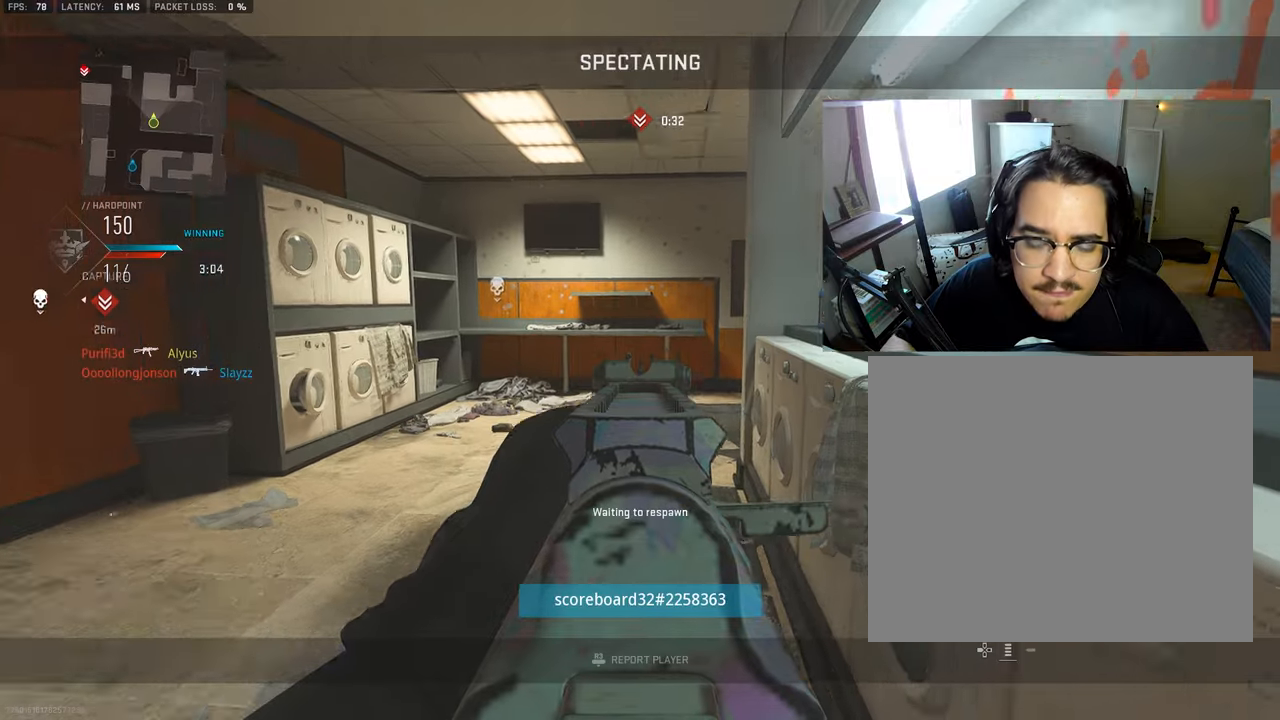
Gameplay with a controller (PlayStation layout); each line is a JSON object with the inputs held at the frame after it. "events" lists button and stick changes between this image and that frame as [ms after this image, input, new state], when the widget could be followed in between.
{"buttons": [], "left_stick": "up", "right_stick": "center", "events": [[16, "L3", "down"], [133, "L3", "up"], [316, "L3", "down"], [416, "L3", "up"]]}
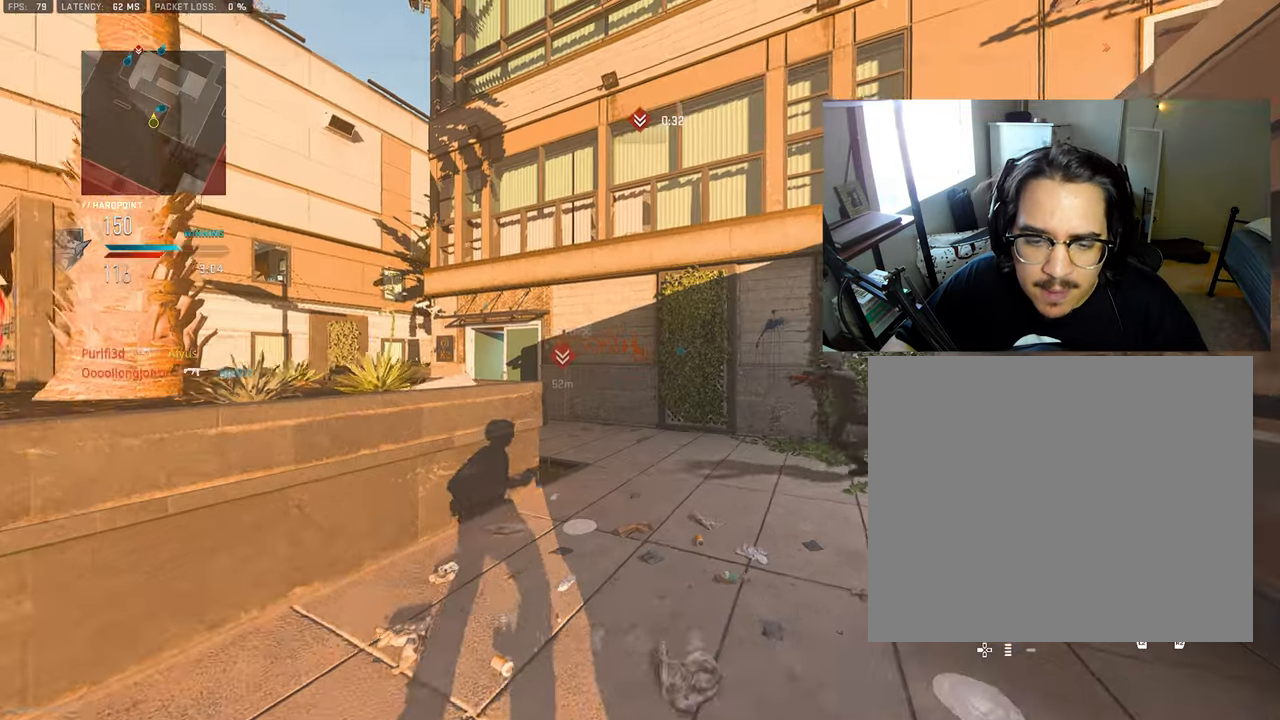
{"buttons": [], "left_stick": "up", "right_stick": "center", "events": [[83, "L3", "down"], [216, "L3", "up"], [366, "L3", "down"], [466, "L3", "up"]]}
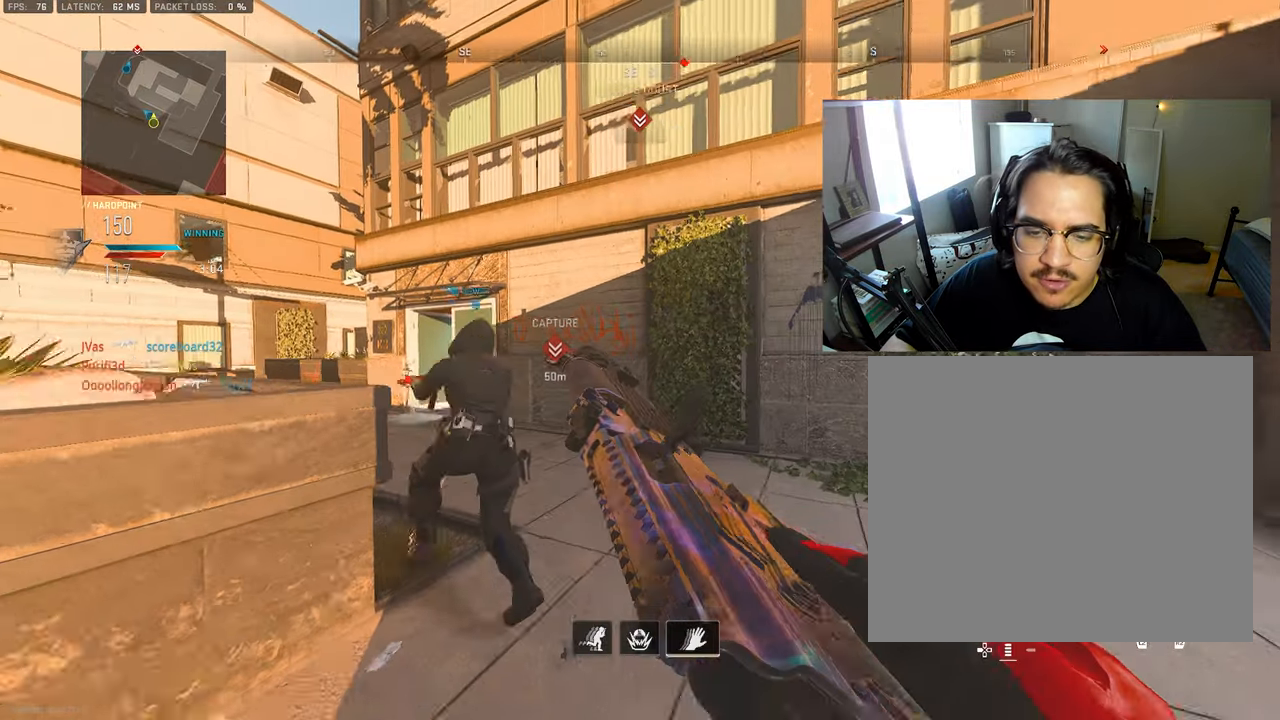
{"buttons": [], "left_stick": "up", "right_stick": "center", "events": [[83, "L3", "down"], [166, "right_stick", "left"], [250, "L3", "up"], [300, "right_stick", "center"], [350, "L3", "down"], [433, "L3", "up"]]}
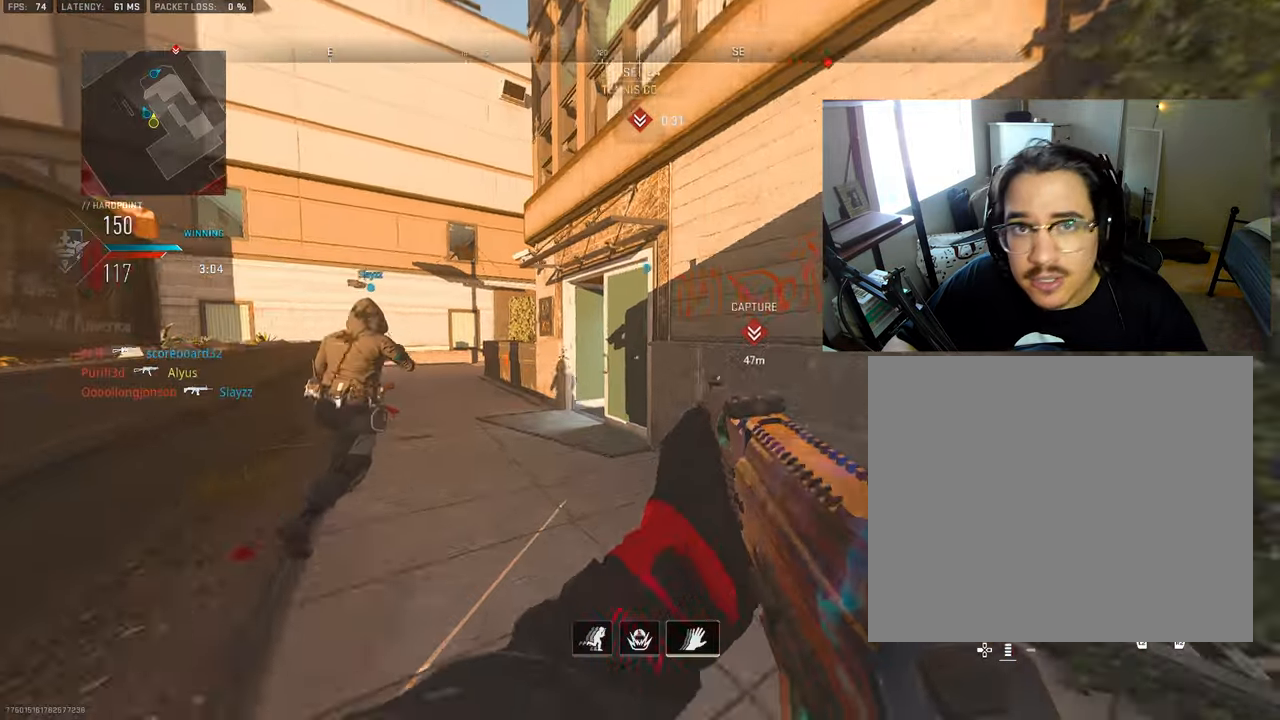
{"buttons": ["L3"], "left_stick": "up", "right_stick": "center", "events": [[66, "L3", "down"], [183, "L3", "up"], [283, "L3", "down"], [400, "L3", "up"], [500, "L3", "down"]]}
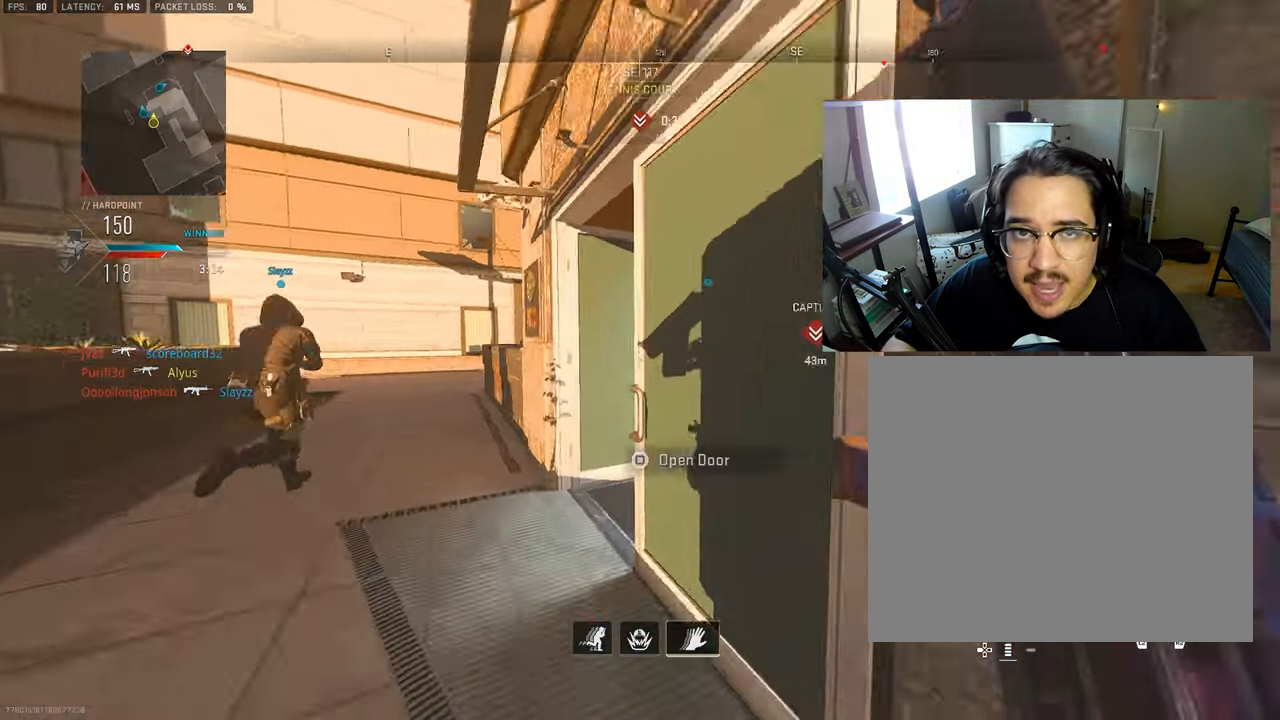
{"buttons": ["L3"], "left_stick": "up-right", "right_stick": "right", "events": [[33, "right_stick", "right"], [150, "L3", "up"], [233, "L3", "down"], [366, "L3", "up"], [383, "left_stick", "up-right"], [500, "L3", "down"]]}
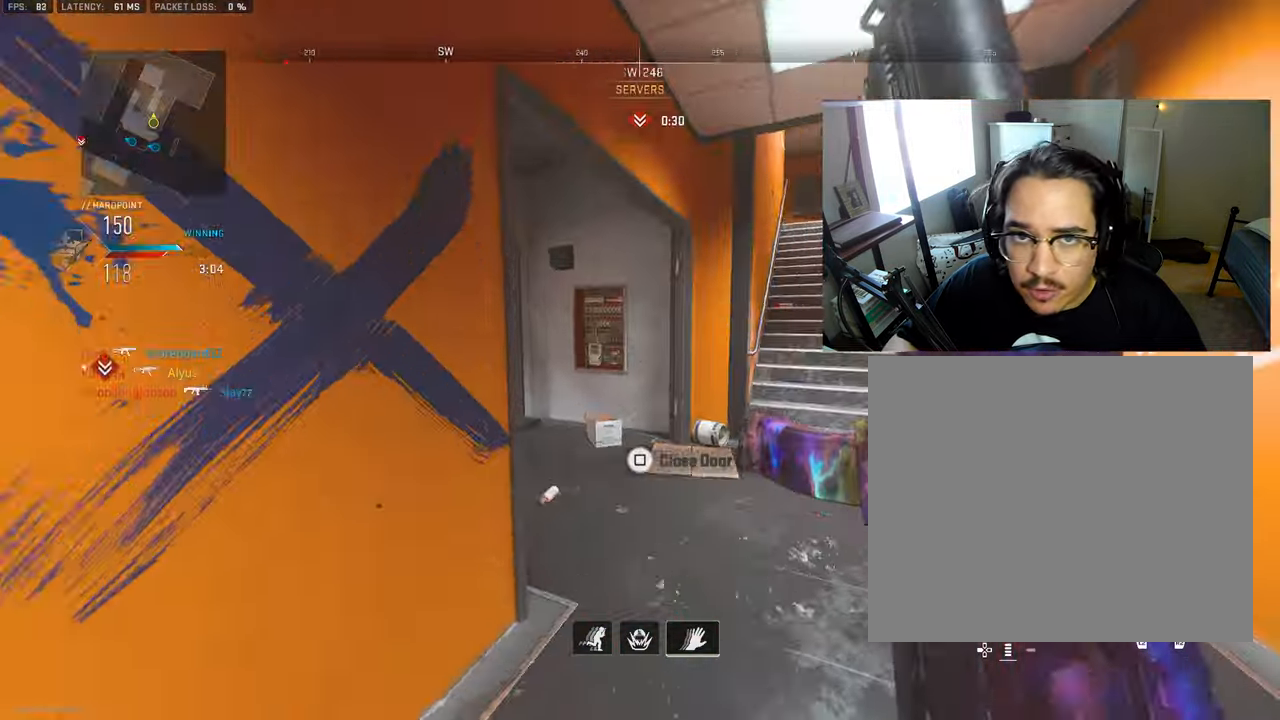
{"buttons": ["L3"], "left_stick": "up-left", "right_stick": "center", "events": [[83, "right_stick", "center"], [133, "right_stick", "left"], [200, "left_stick", "up-left"], [366, "right_stick", "center"]]}
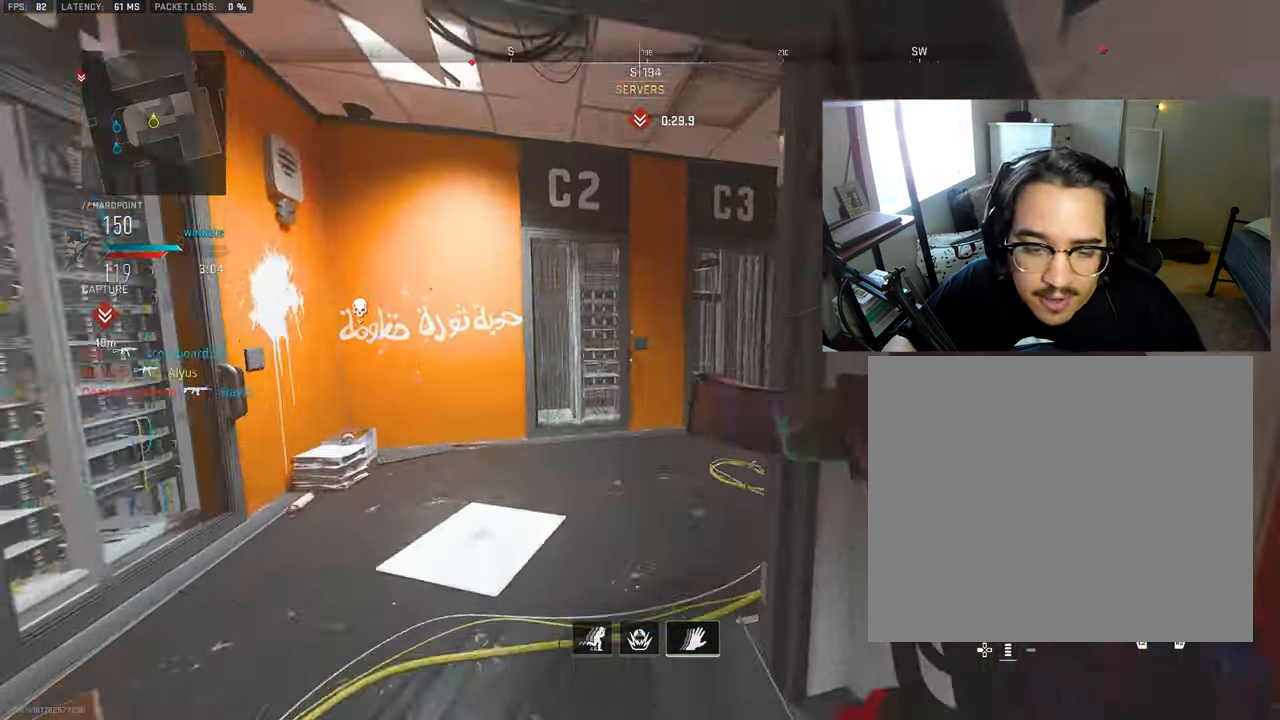
{"buttons": ["CROSS", "L1"], "left_stick": "right", "right_stick": "left", "events": [[16, "right_stick", "right"], [150, "L3", "up"], [166, "left_stick", "up-right"], [250, "L3", "down"], [250, "right_stick", "center"], [316, "right_stick", "left"], [416, "L3", "up"], [450, "CROSS", "down"], [483, "L1", "down"], [500, "left_stick", "right"]]}
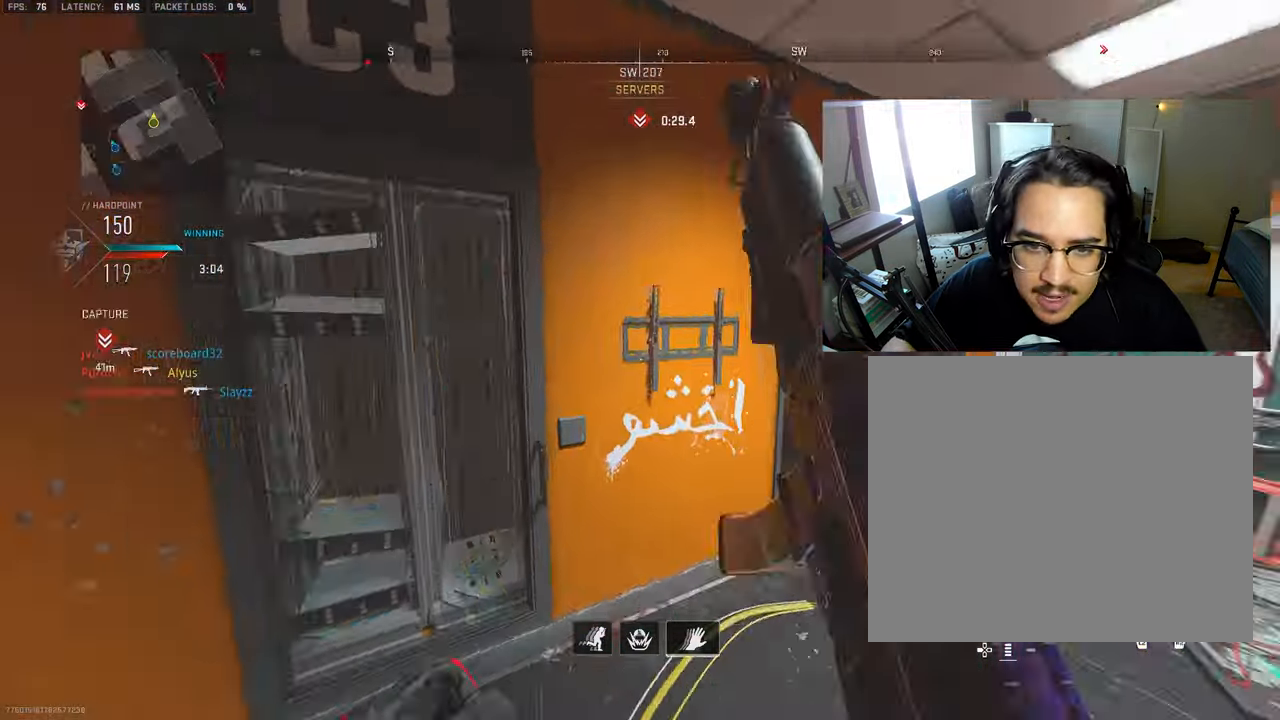
{"buttons": ["L1"], "left_stick": "right", "right_stick": "up-left", "events": [[33, "CROSS", "up"], [83, "right_stick", "center"], [100, "L1", "up"], [183, "L1", "down"], [350, "right_stick", "up-left"]]}
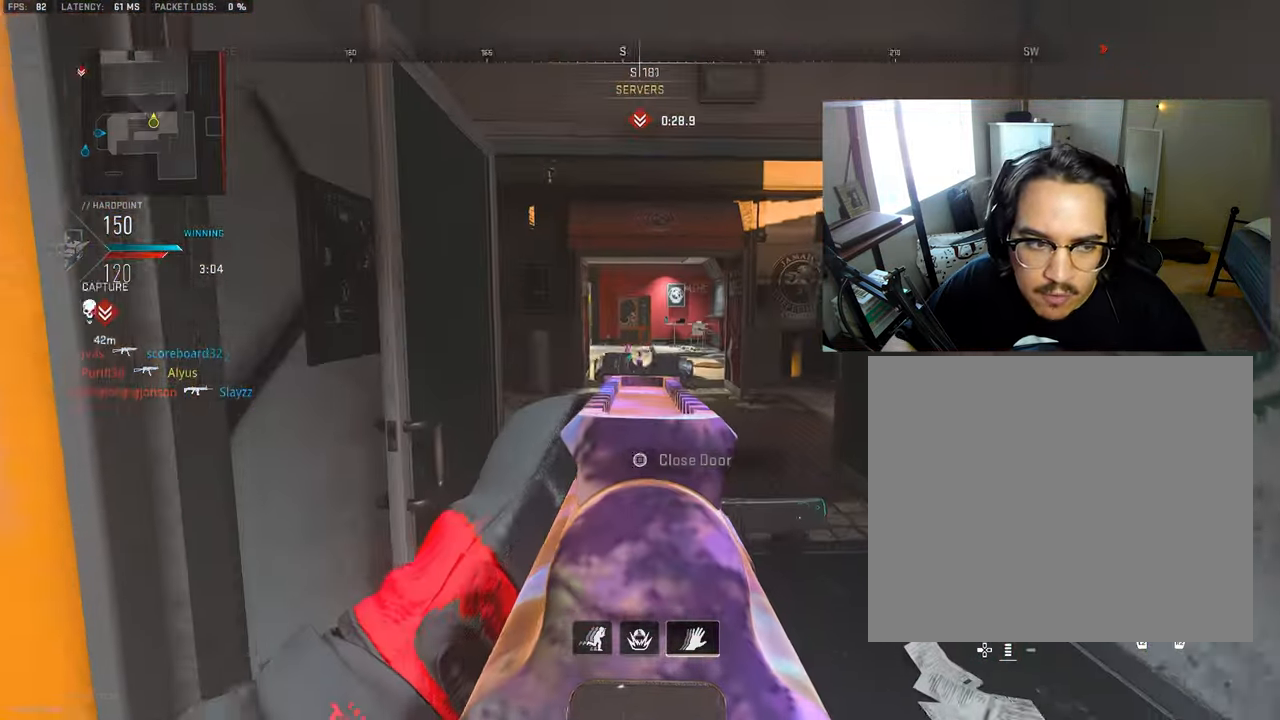
{"buttons": ["L1"], "left_stick": "up-right", "right_stick": "center", "events": [[133, "right_stick", "left"], [316, "right_stick", "center"], [366, "left_stick", "up-right"]]}
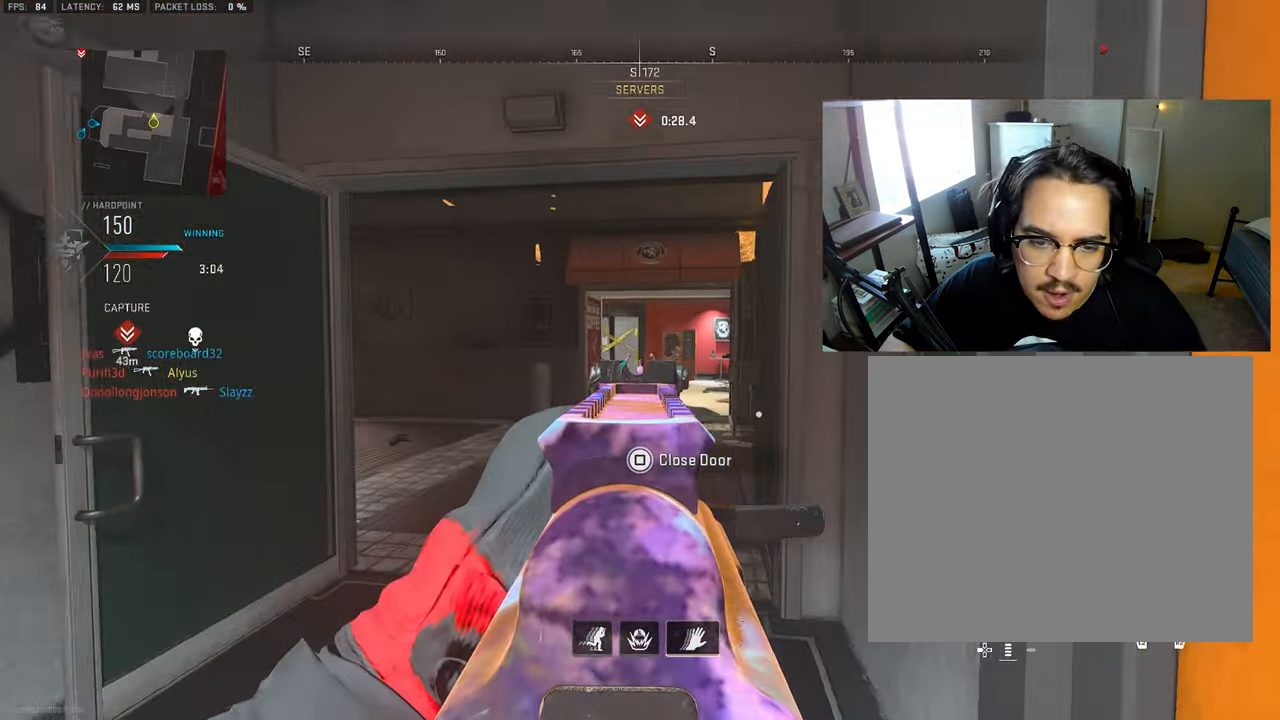
{"buttons": ["L1"], "left_stick": "up", "right_stick": "center", "events": [[200, "left_stick", "up"]]}
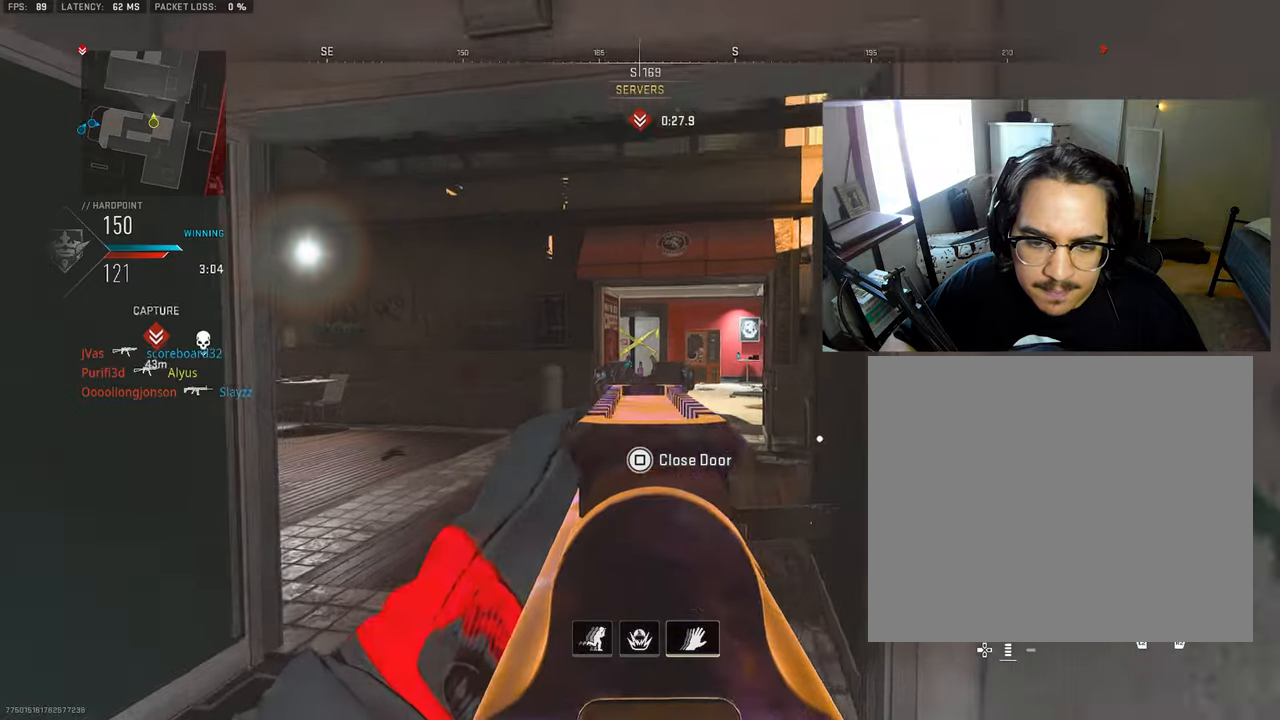
{"buttons": [], "left_stick": "up", "right_stick": "center", "events": [[167, "L1", "up"], [200, "L3", "down"], [317, "L3", "up"], [383, "L3", "down"], [483, "L3", "up"]]}
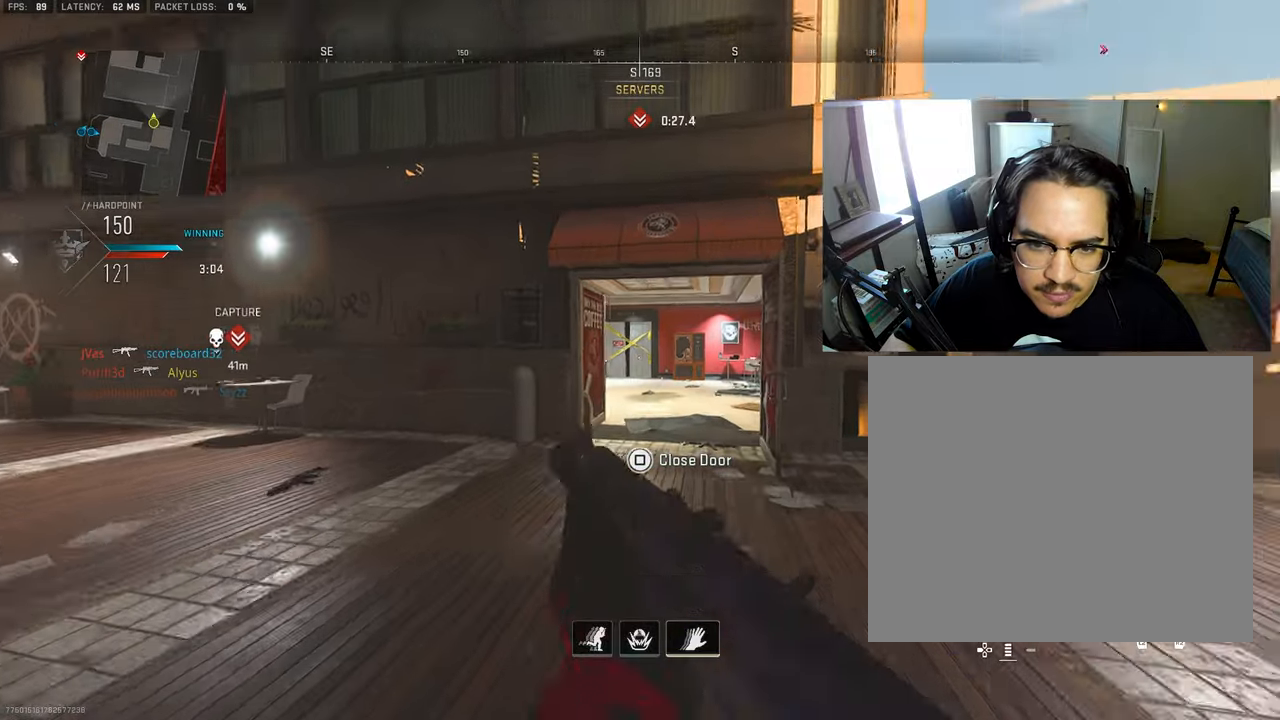
{"buttons": ["L3"], "left_stick": "up-right", "right_stick": "center", "events": [[117, "L3", "down"], [200, "L3", "up"], [300, "L3", "down"], [300, "left_stick", "up-right"], [417, "L3", "up"], [500, "L3", "down"]]}
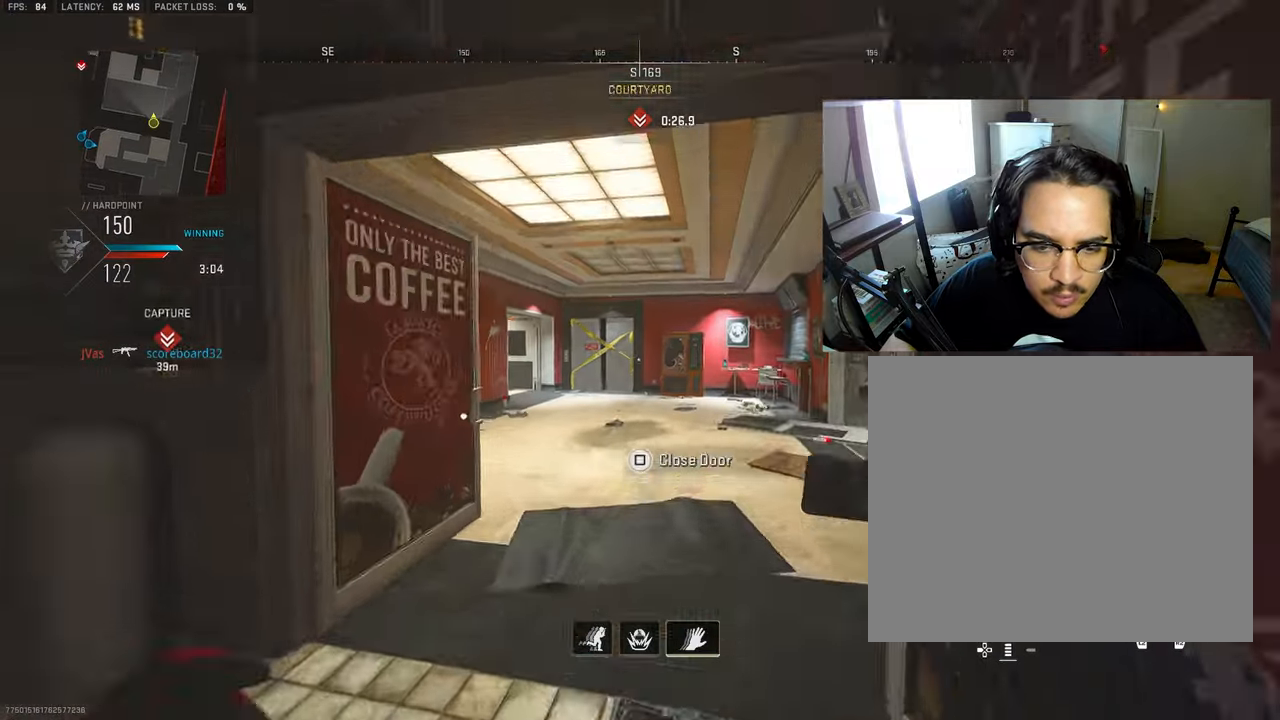
{"buttons": ["L1"], "left_stick": "right", "right_stick": "center", "events": [[17, "right_stick", "left"], [167, "CROSS", "down"], [167, "L1", "down"], [167, "L3", "up"], [183, "right_stick", "center"], [250, "left_stick", "right"], [283, "CROSS", "up"], [317, "L1", "up"], [367, "L1", "down"]]}
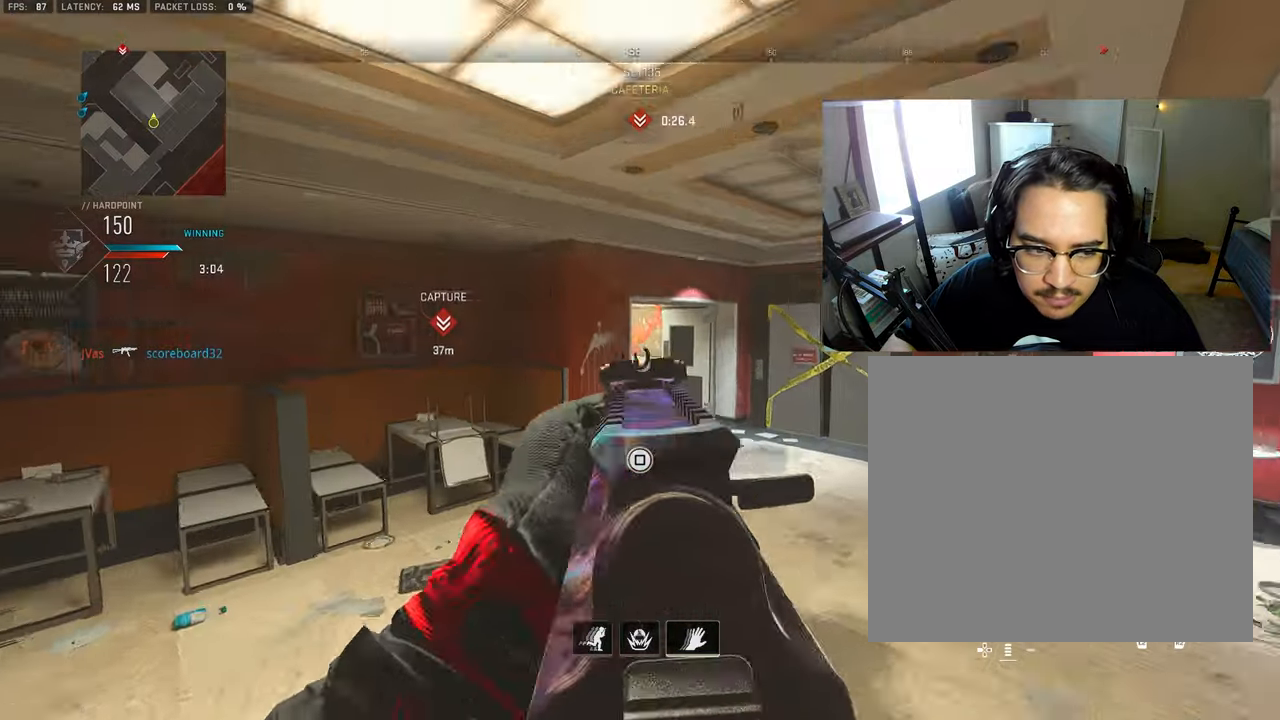
{"buttons": [], "left_stick": "up-right", "right_stick": "center", "events": [[83, "L1", "up"], [150, "left_stick", "up-right"], [200, "L3", "down"], [333, "L3", "up"], [400, "L3", "down"], [500, "L3", "up"]]}
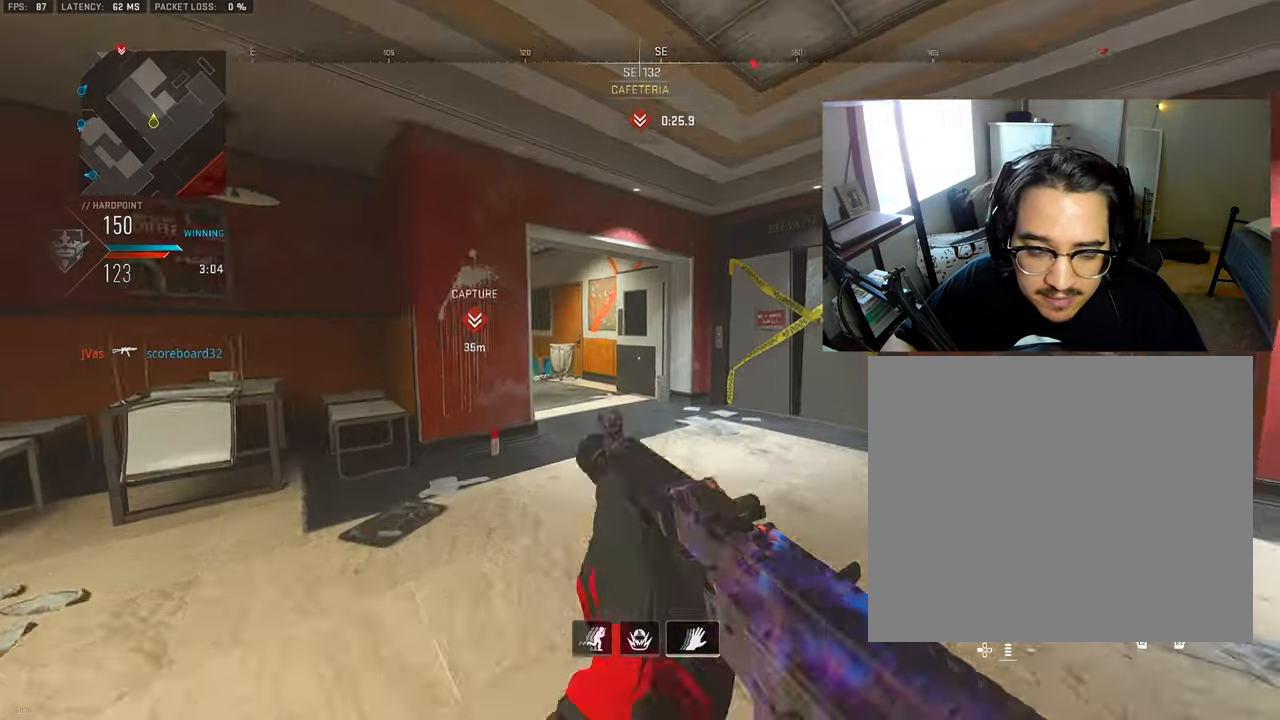
{"buttons": [], "left_stick": "up-right", "right_stick": "left", "events": [[50, "right_stick", "left"], [100, "L3", "down"], [167, "right_stick", "center"], [200, "L3", "up"], [300, "L3", "down"], [417, "L3", "up"], [467, "right_stick", "left"]]}
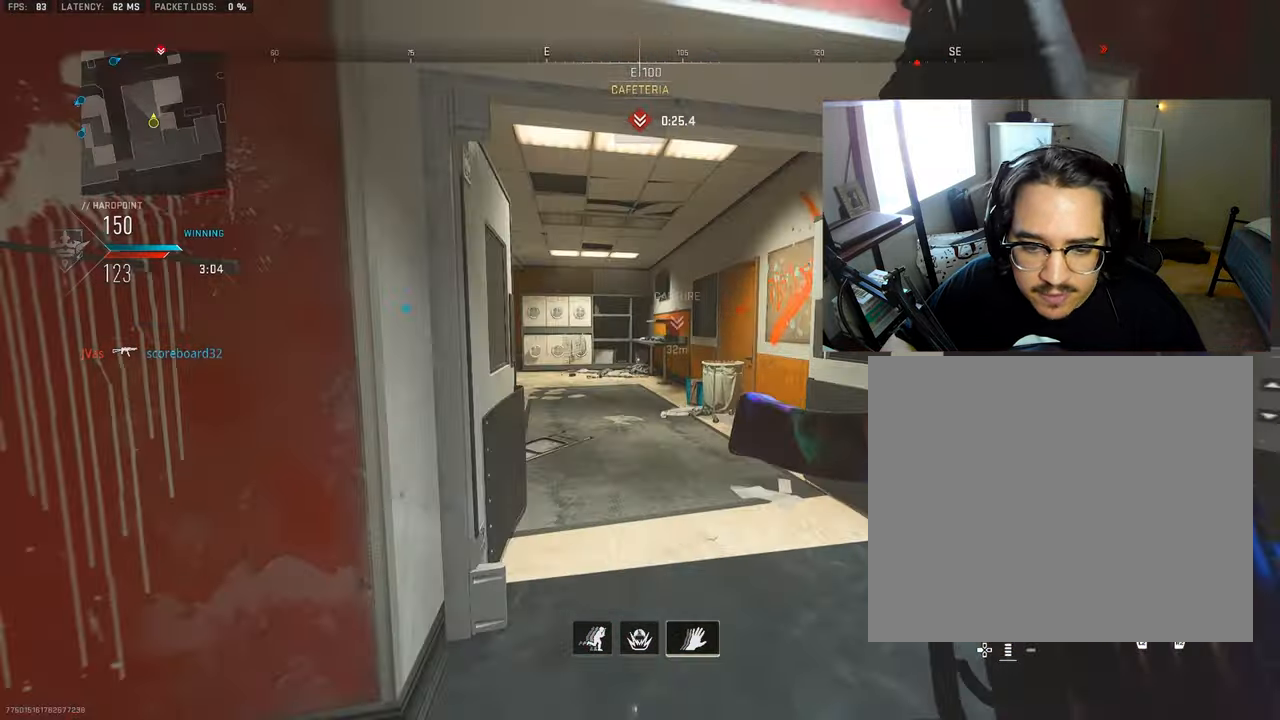
{"buttons": ["L3"], "left_stick": "up-right", "right_stick": "center", "events": [[17, "L3", "down"], [67, "right_stick", "center"], [117, "L3", "up"], [267, "L3", "down"], [350, "L3", "up"], [467, "L3", "down"]]}
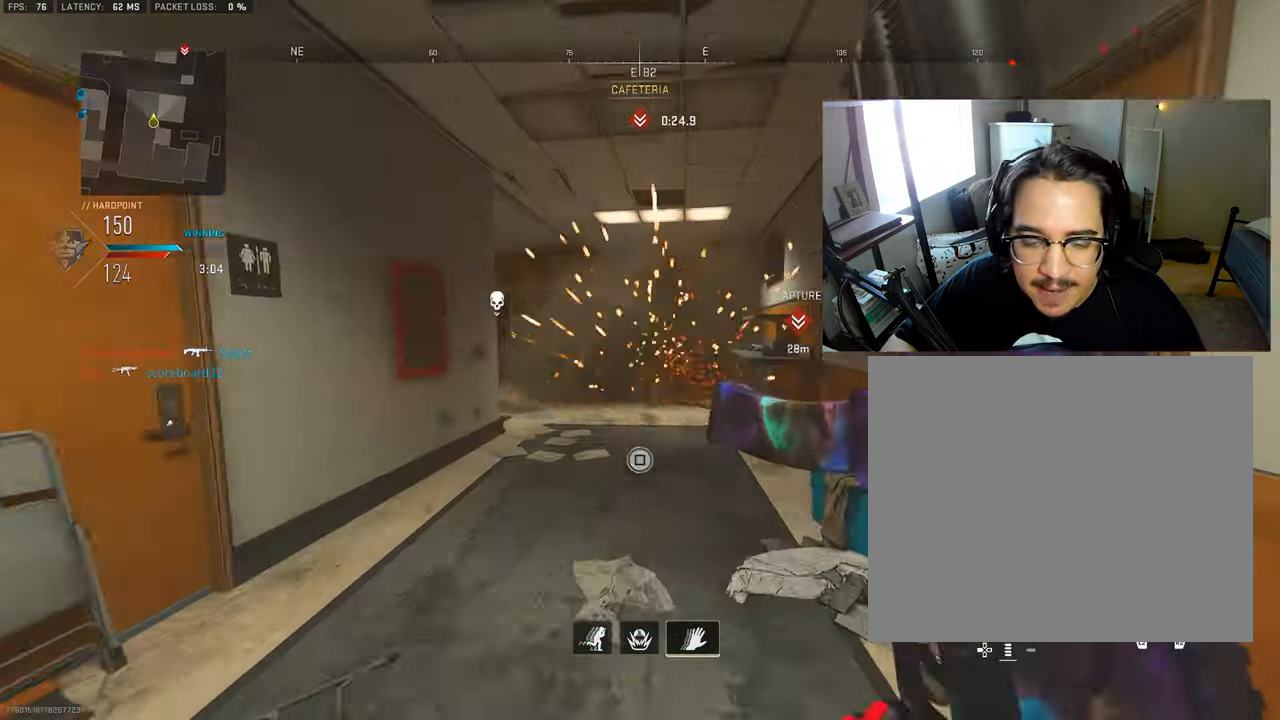
{"buttons": ["L1"], "left_stick": "right", "right_stick": "center", "events": [[83, "L3", "up"], [133, "right_stick", "left"], [183, "L3", "down"], [267, "CROSS", "down"], [283, "L3", "up"], [300, "L1", "down"], [350, "left_stick", "right"], [350, "right_stick", "center"], [367, "CROSS", "up"], [433, "L1", "up"], [500, "L1", "down"]]}
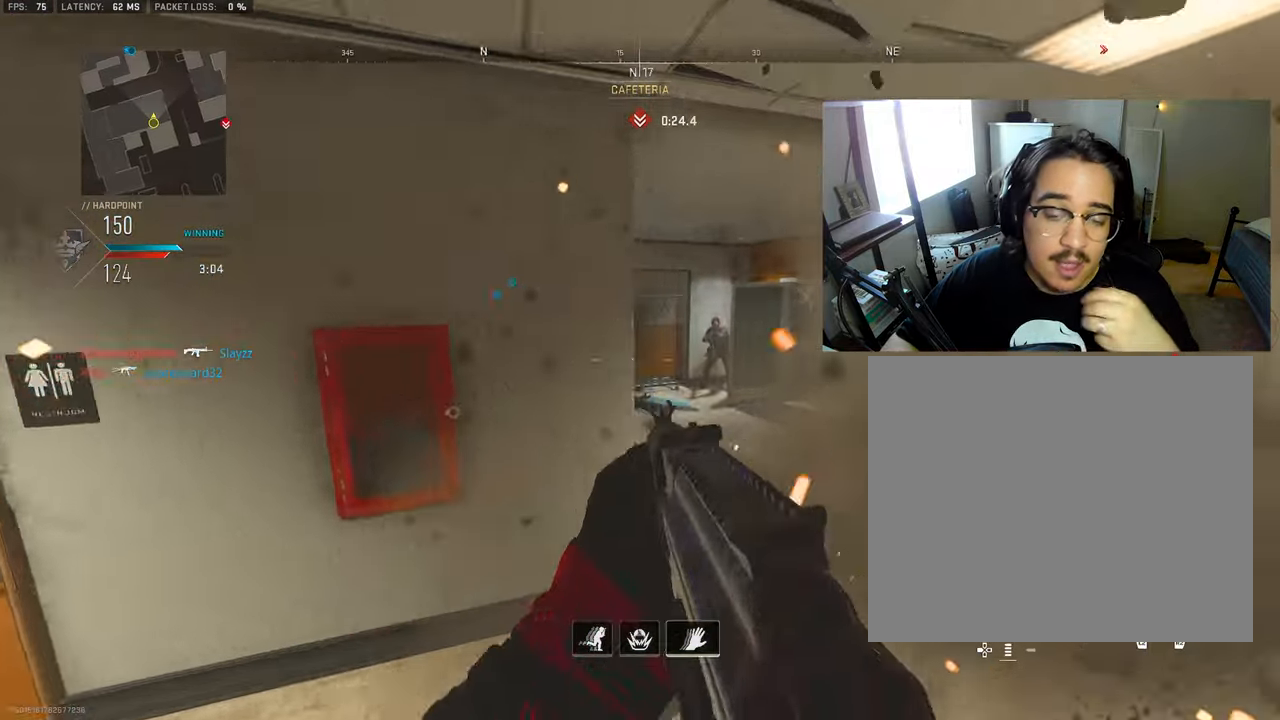
{"buttons": ["L1", "R1"], "left_stick": "down-right", "right_stick": "center", "events": [[200, "right_stick", "up-right"], [233, "R1", "down"], [300, "right_stick", "up-left"], [367, "left_stick", "down-right"], [450, "right_stick", "center"]]}
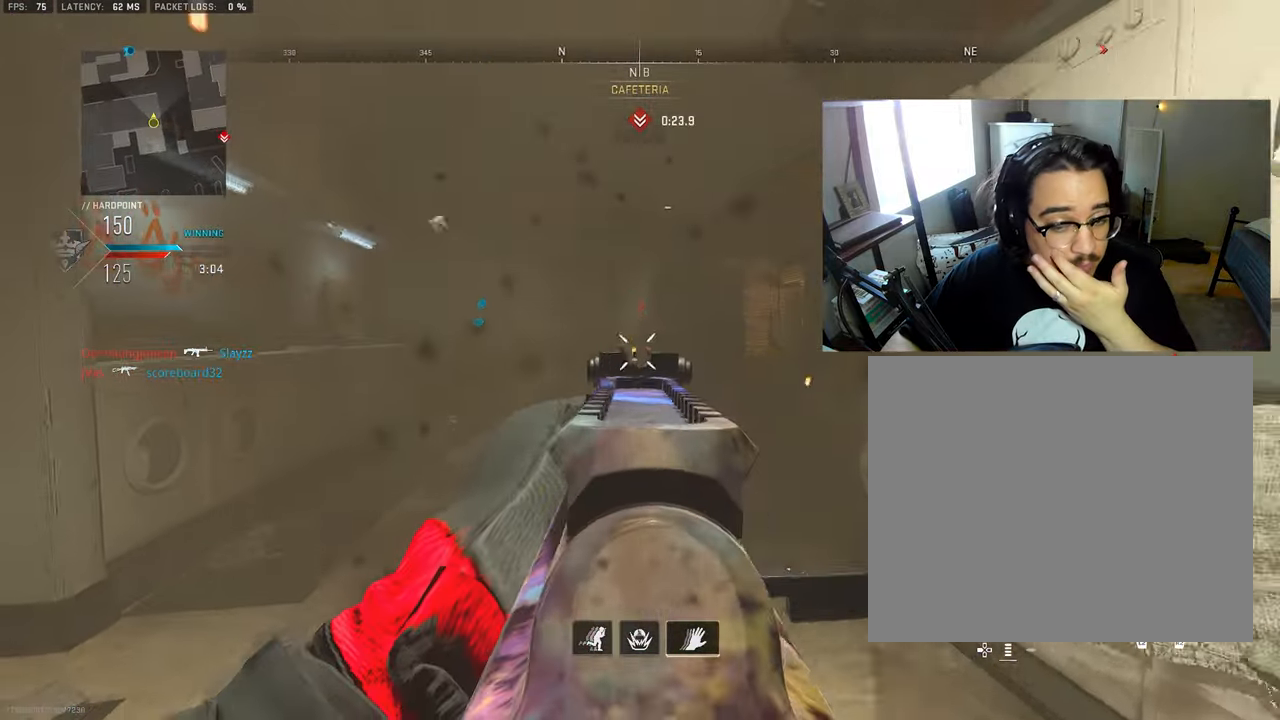
{"buttons": [], "left_stick": "up", "right_stick": "center", "events": [[150, "left_stick", "left"], [183, "L1", "up"], [250, "left_stick", "up-left"], [250, "right_stick", "down-left"], [283, "R1", "up"], [333, "L3", "down"], [350, "right_stick", "center"], [433, "left_stick", "up"], [467, "L3", "up"]]}
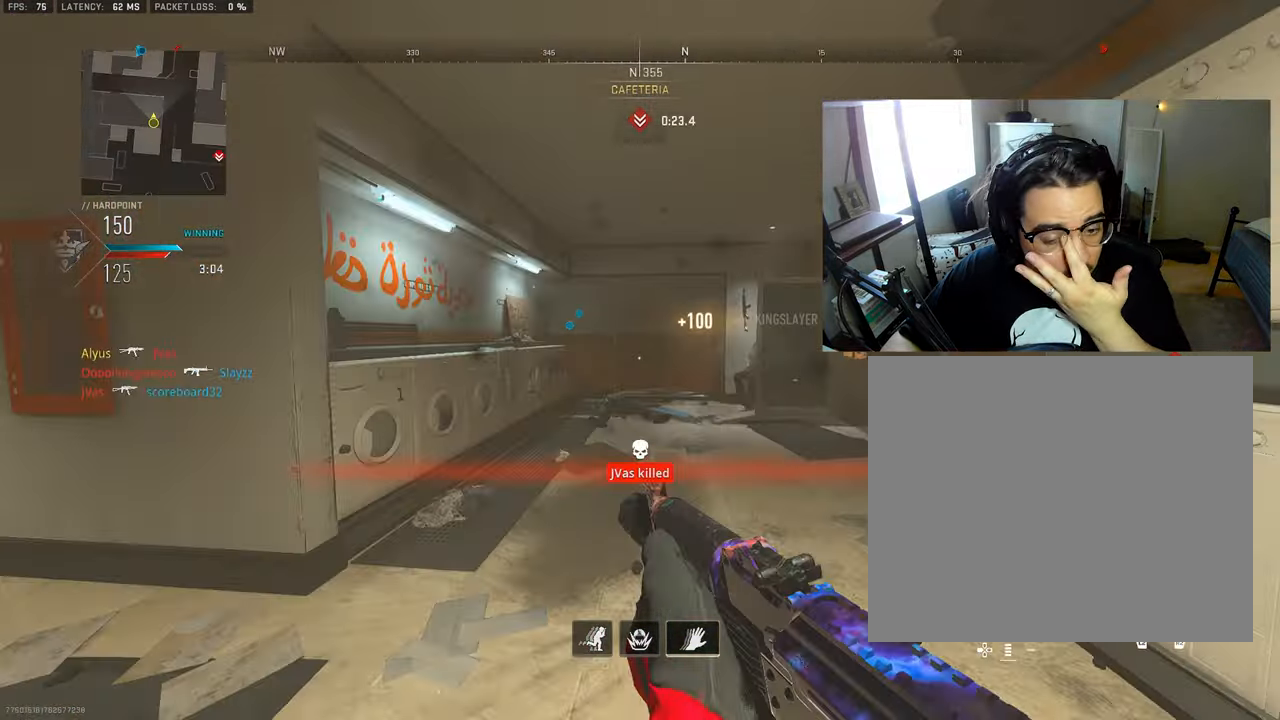
{"buttons": [], "left_stick": "up-left", "right_stick": "right", "events": [[17, "L3", "down"], [67, "right_stick", "right"], [133, "L3", "up"], [217, "L3", "down"], [217, "left_stick", "up-left"], [284, "right_stick", "center"], [417, "right_stick", "right"], [484, "L3", "up"]]}
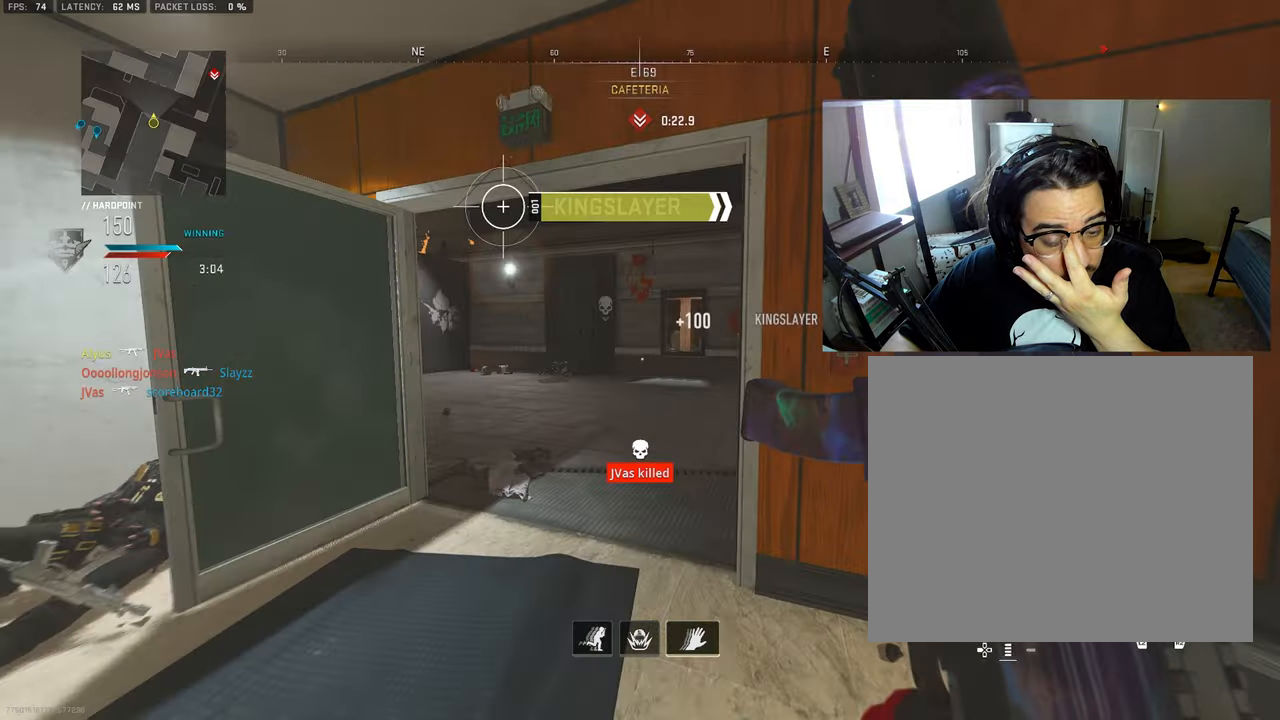
{"buttons": [], "left_stick": "left", "right_stick": "right", "events": [[34, "left_stick", "left"], [134, "L1", "down"], [134, "right_stick", "center"], [200, "L1", "up"], [267, "right_stick", "right"], [300, "left_stick", "up-left"], [334, "L3", "down"], [417, "right_stick", "center"], [434, "L3", "up"], [467, "left_stick", "left"], [500, "right_stick", "right"]]}
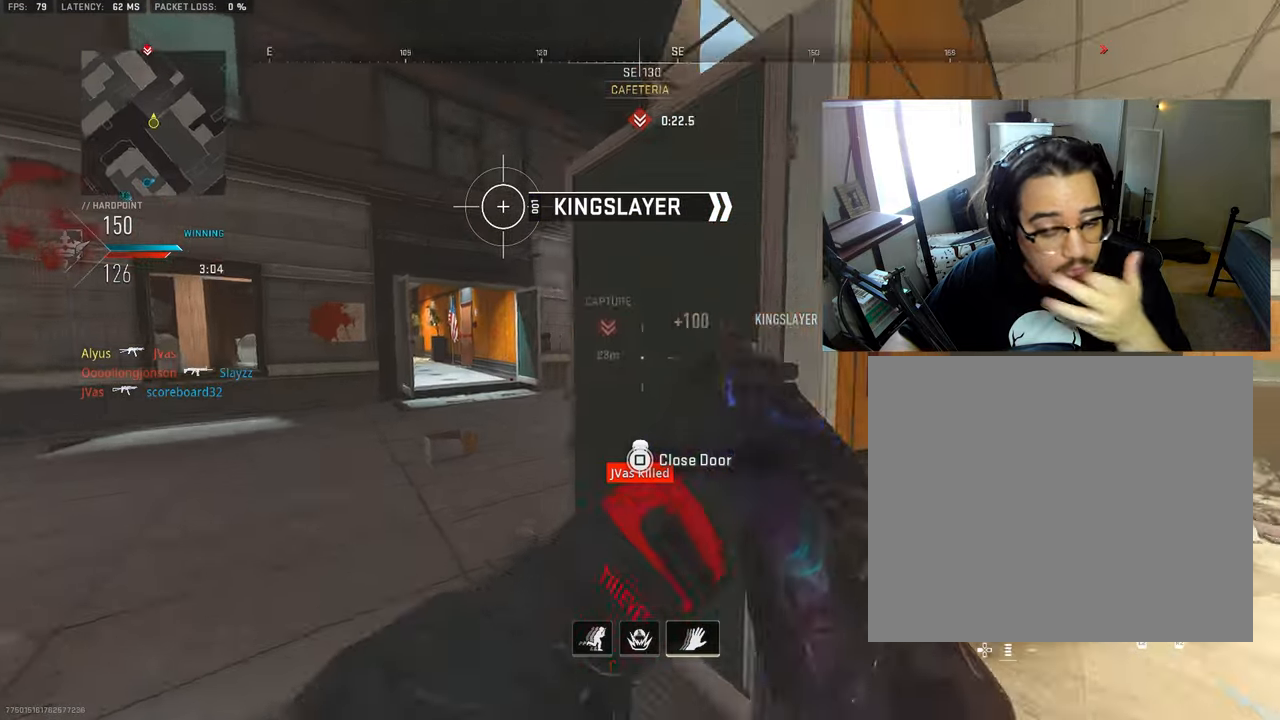
{"buttons": ["L1"], "left_stick": "down-left", "right_stick": "center", "events": [[67, "R3", "down"], [117, "right_stick", "center"], [267, "L1", "down"], [334, "left_stick", "down-left"], [484, "R3", "up"]]}
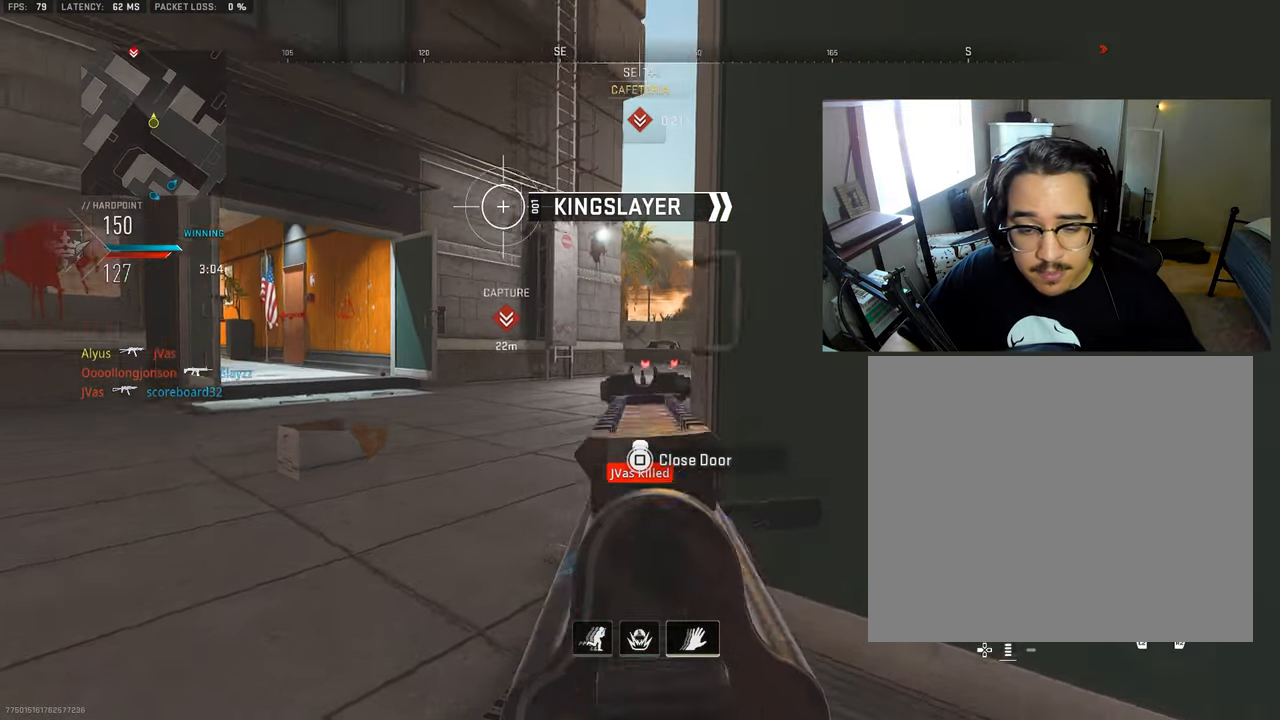
{"buttons": ["L1"], "left_stick": "down", "right_stick": "center", "events": [[300, "left_stick", "down"]]}
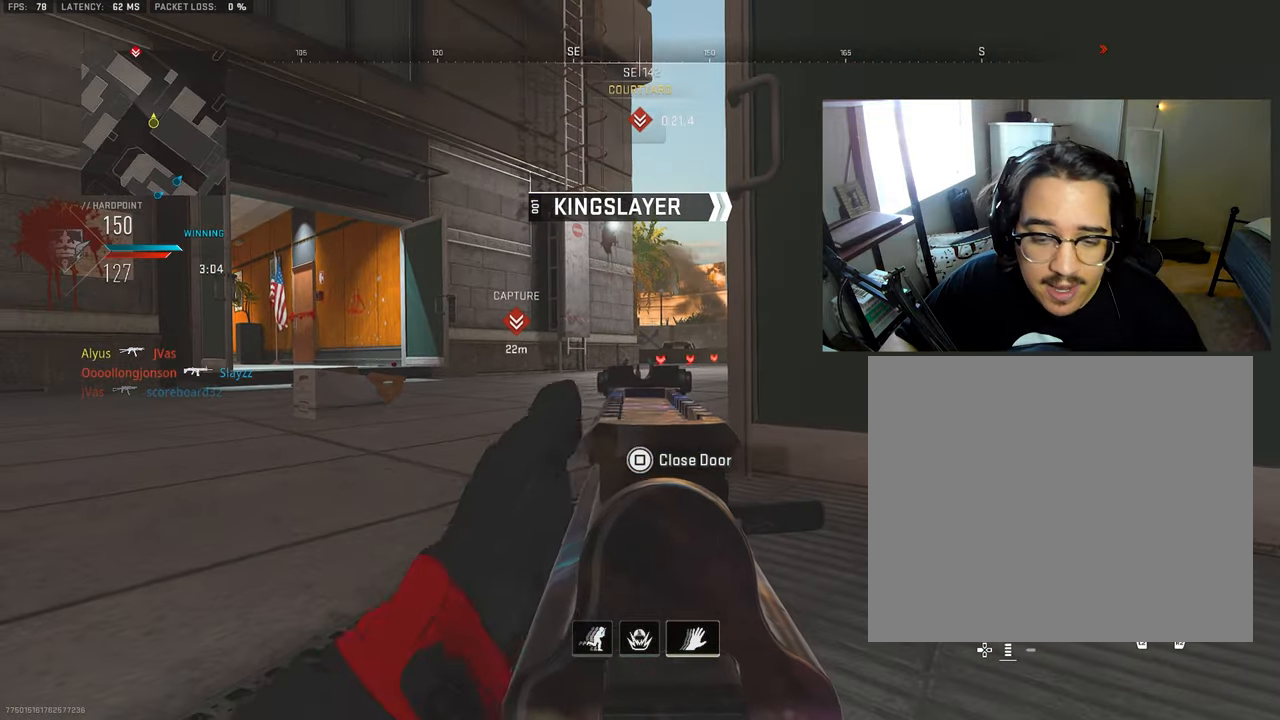
{"buttons": ["L1"], "left_stick": "down-left", "right_stick": "center", "events": [[300, "left_stick", "down-left"]]}
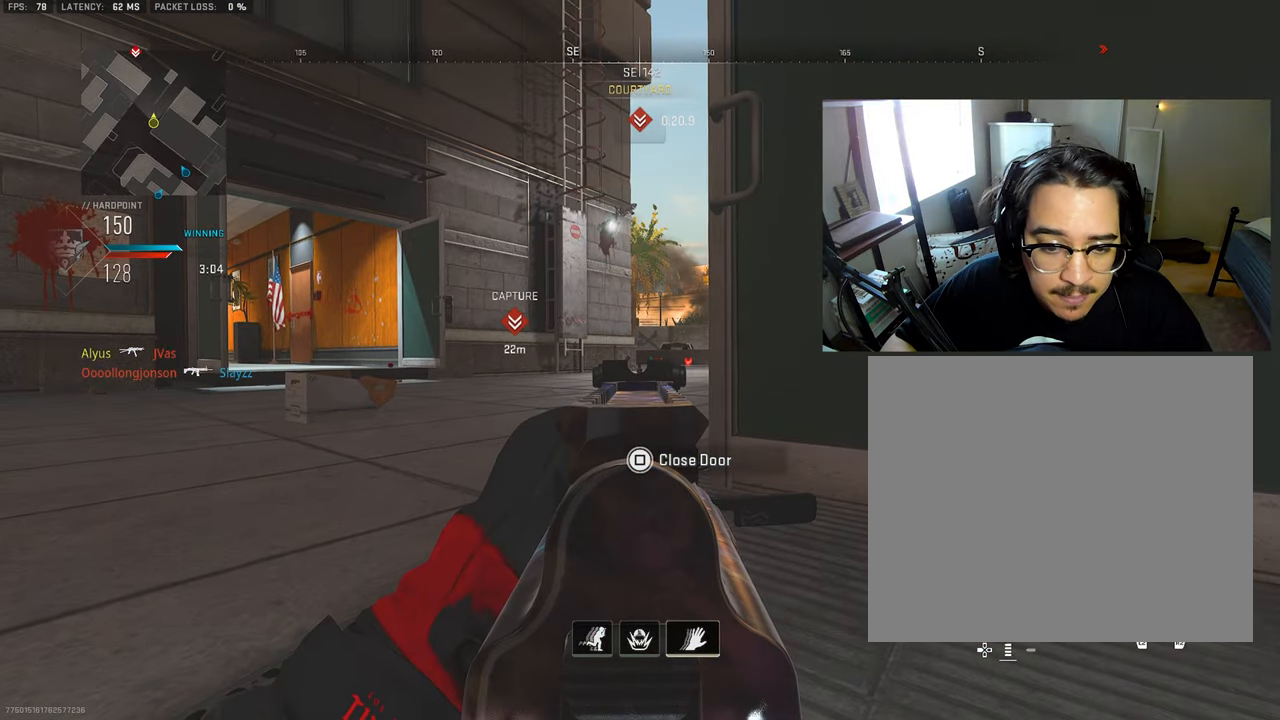
{"buttons": ["L1"], "left_stick": "down-left", "right_stick": "center", "events": []}
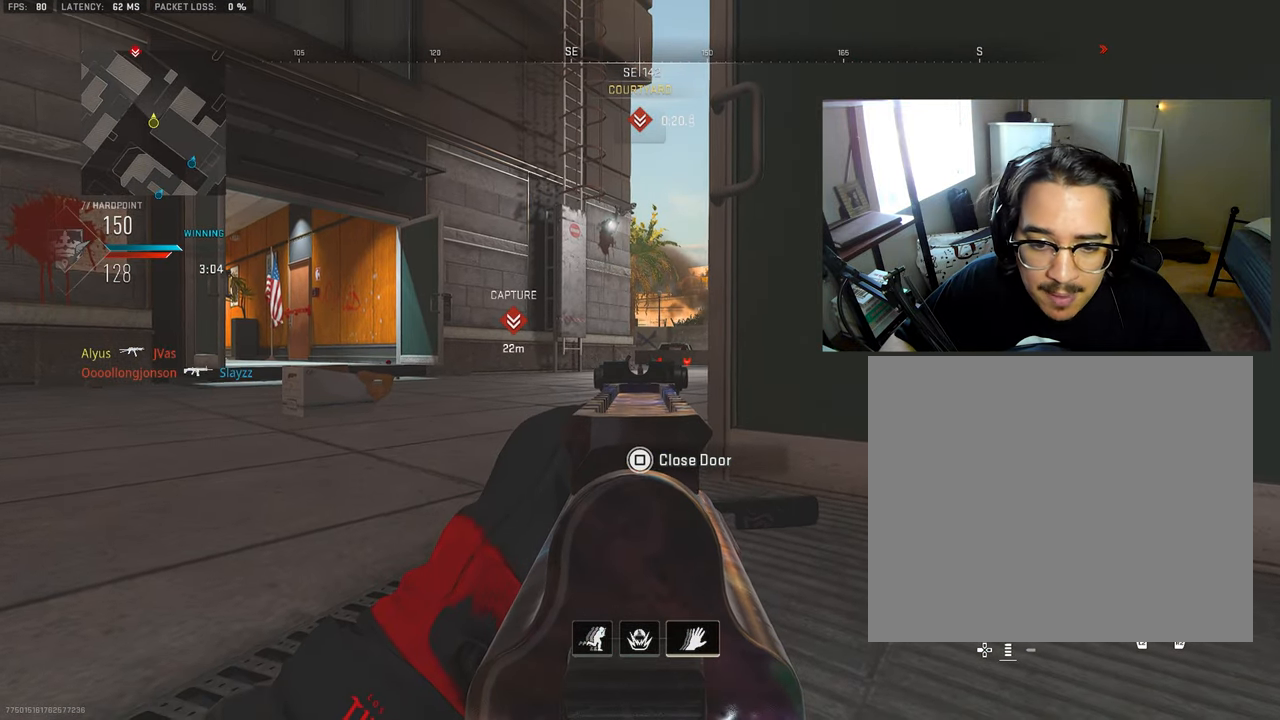
{"buttons": ["L1"], "left_stick": "down-left", "right_stick": "center", "events": []}
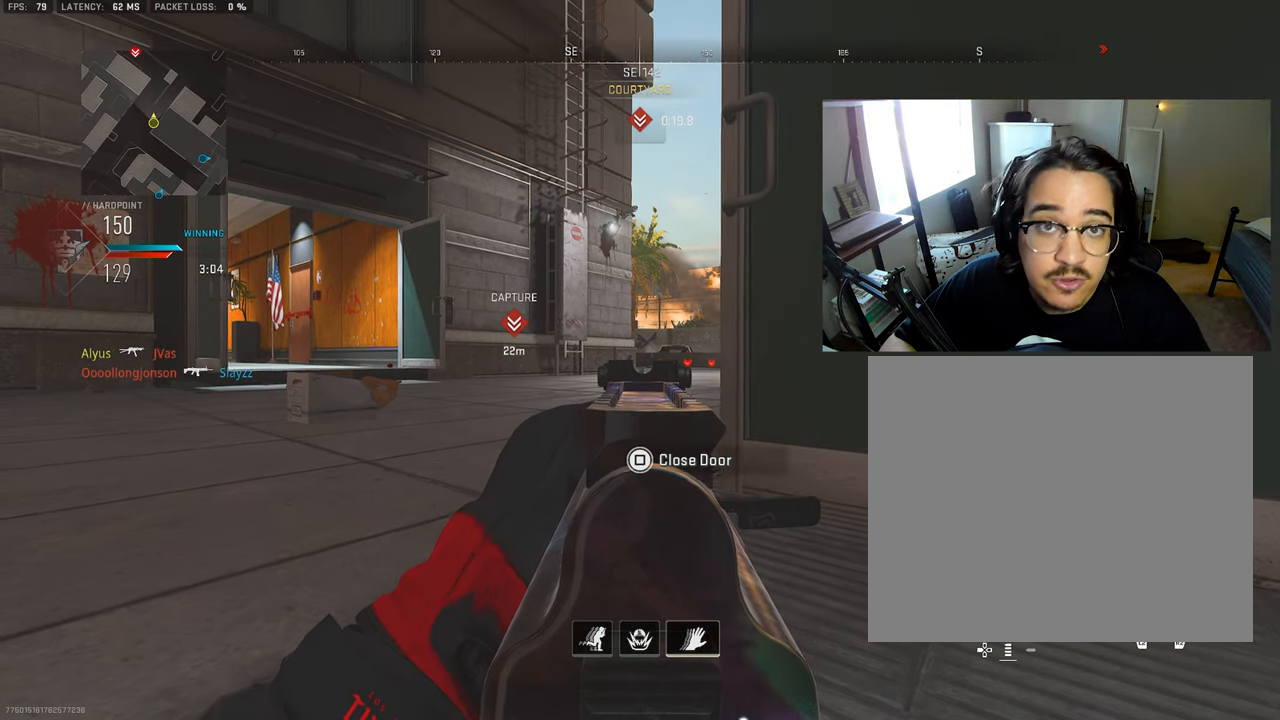
{"buttons": ["L1"], "left_stick": "down-left", "right_stick": "center", "events": []}
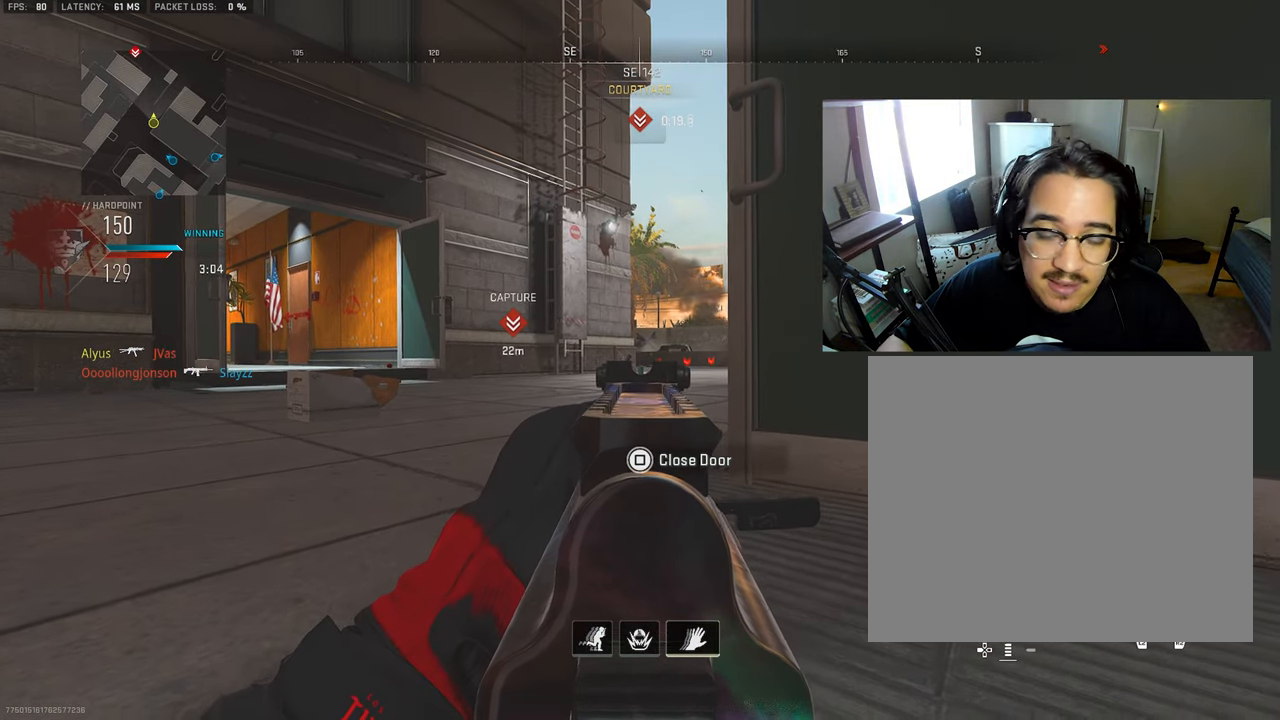
{"buttons": ["L1"], "left_stick": "left", "right_stick": "down-right", "events": [[234, "left_stick", "up-left"], [300, "L1", "up"], [317, "L3", "down"], [367, "right_stick", "down-right"], [417, "L3", "up"], [434, "L1", "down"], [434, "left_stick", "left"]]}
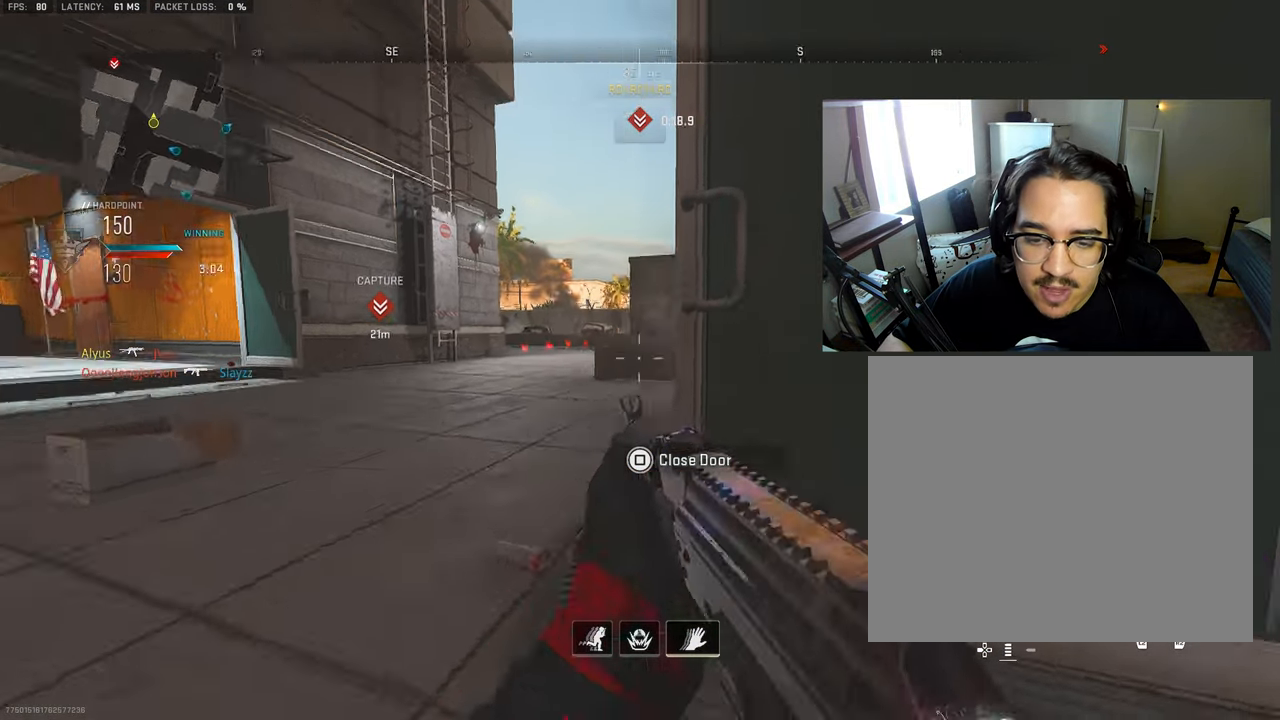
{"buttons": ["L1"], "left_stick": "up-right", "right_stick": "left", "events": [[50, "right_stick", "center"], [300, "left_stick", "up-left"], [450, "right_stick", "left"], [484, "left_stick", "up-right"]]}
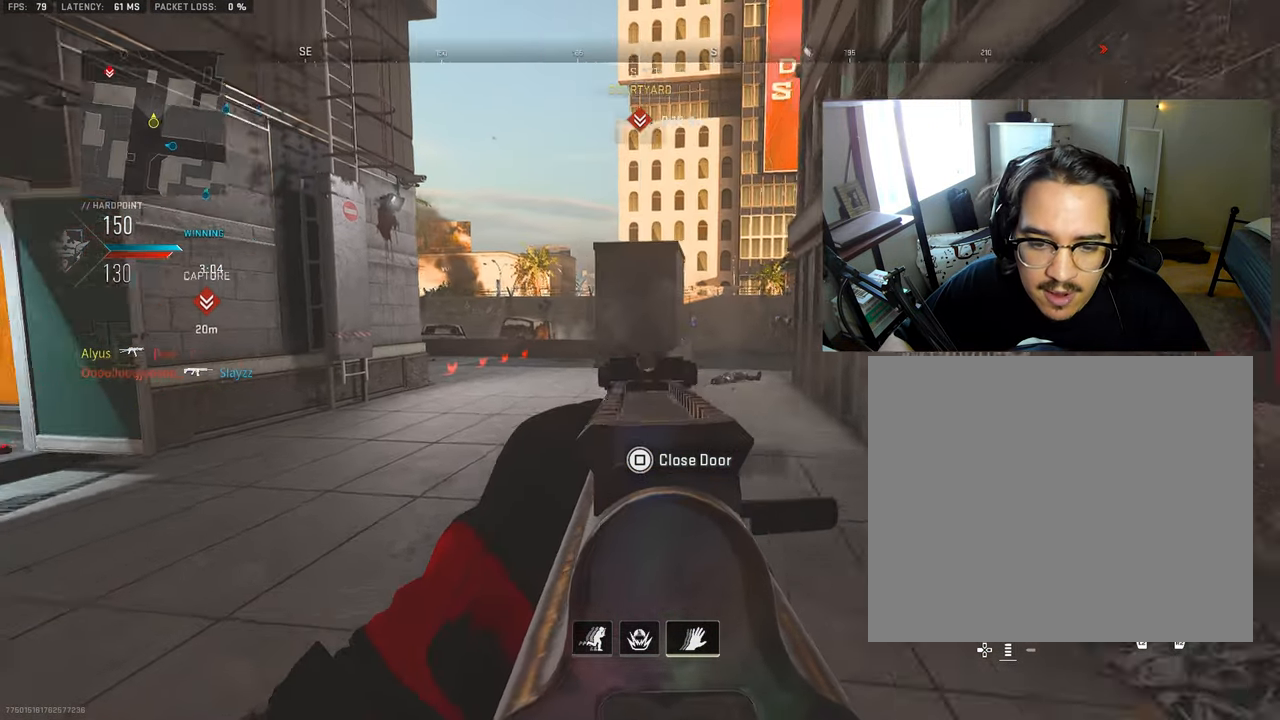
{"buttons": ["L1"], "left_stick": "up", "right_stick": "center", "events": [[217, "right_stick", "center"], [234, "left_stick", "up"]]}